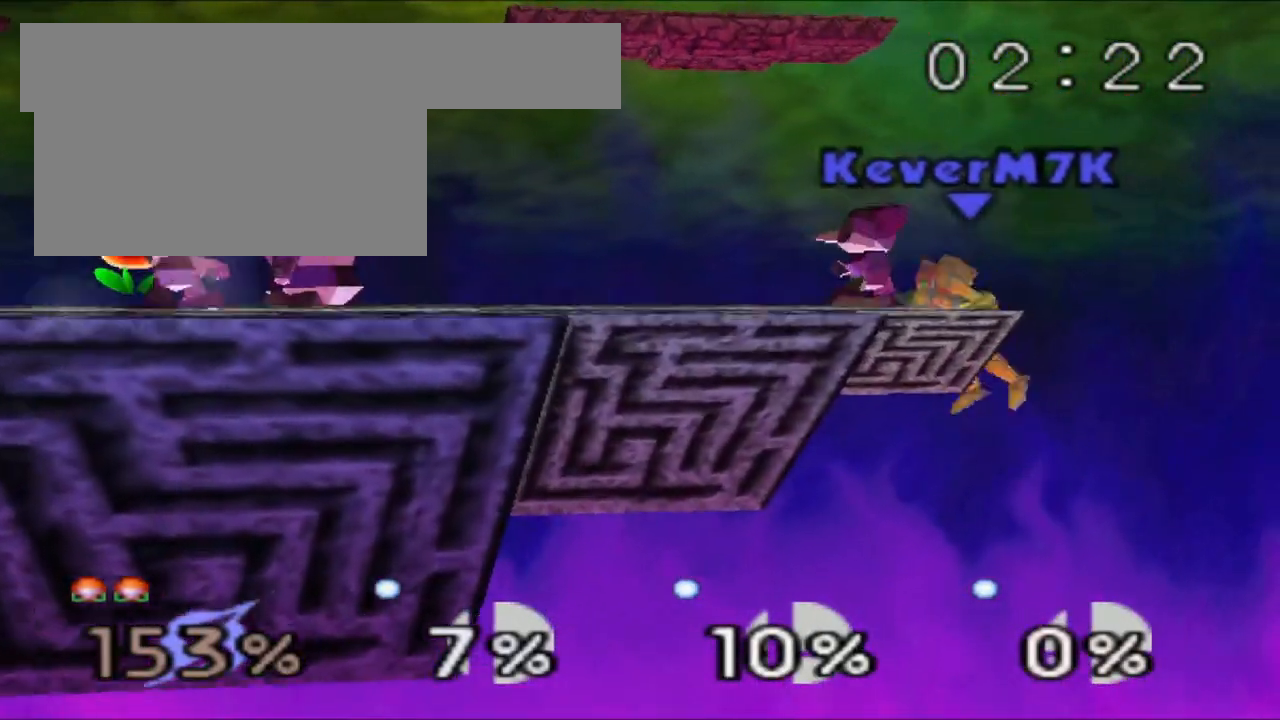
Gameplay with a controller (Nintendo layout); each line is a JSON object with the inputs held at the frame after it. "events" lists button and stick changes between this image and that frame as [ms after this image, input, new state], when the widget could be followed in between. Not read: L3 R3.
{"buttons": [], "left_stick": "center", "events": [[67, "Z", "up"]]}
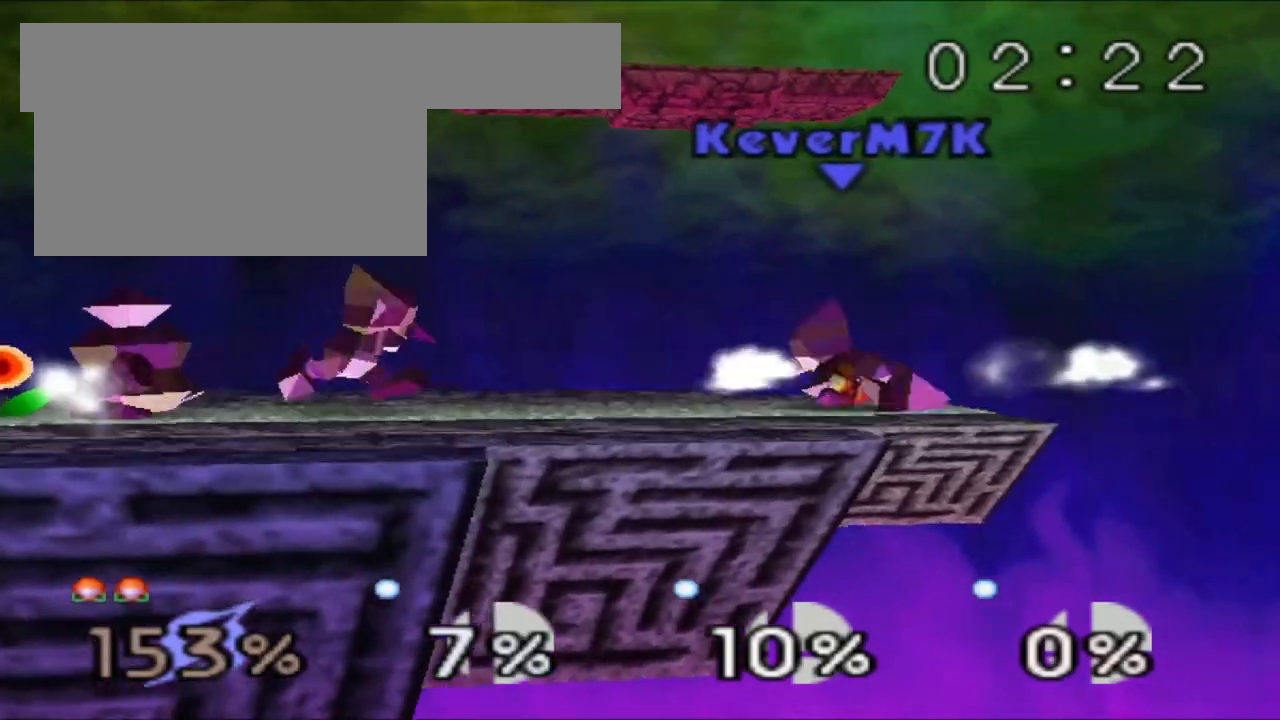
{"buttons": ["Z"], "left_stick": "center", "events": [[300, "Z", "down"]]}
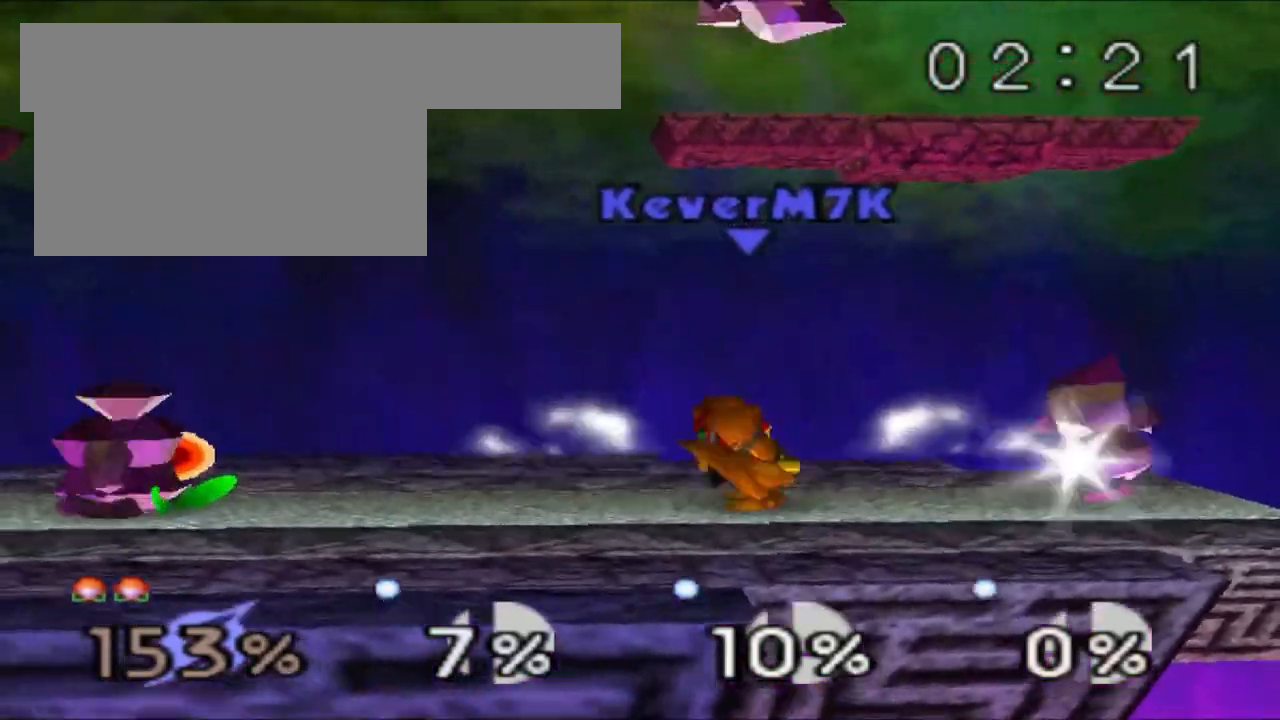
{"buttons": ["Z"], "left_stick": "right", "events": [[167, "C_RIGHT", "down"], [284, "C_RIGHT", "up"], [284, "left_stick", "right"]]}
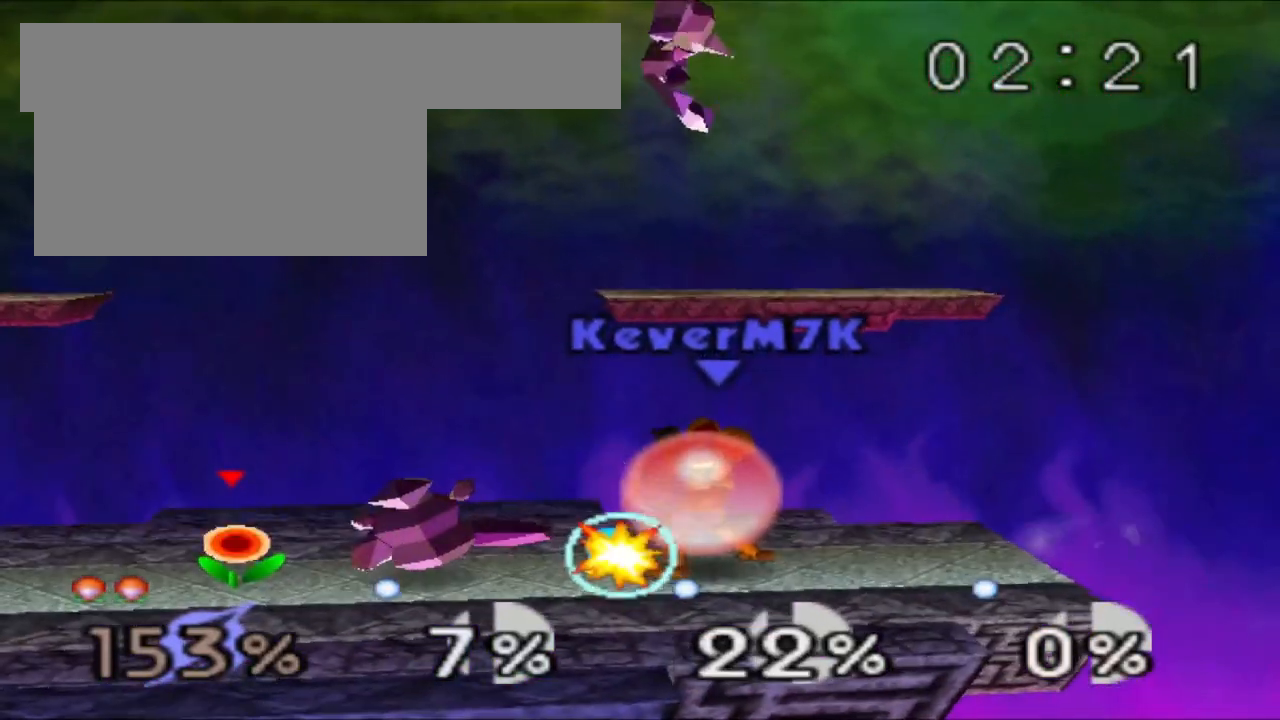
{"buttons": ["Z"], "left_stick": "center", "events": [[167, "left_stick", "center"], [217, "left_stick", "right"], [350, "left_stick", "center"], [400, "left_stick", "right"], [500, "left_stick", "center"]]}
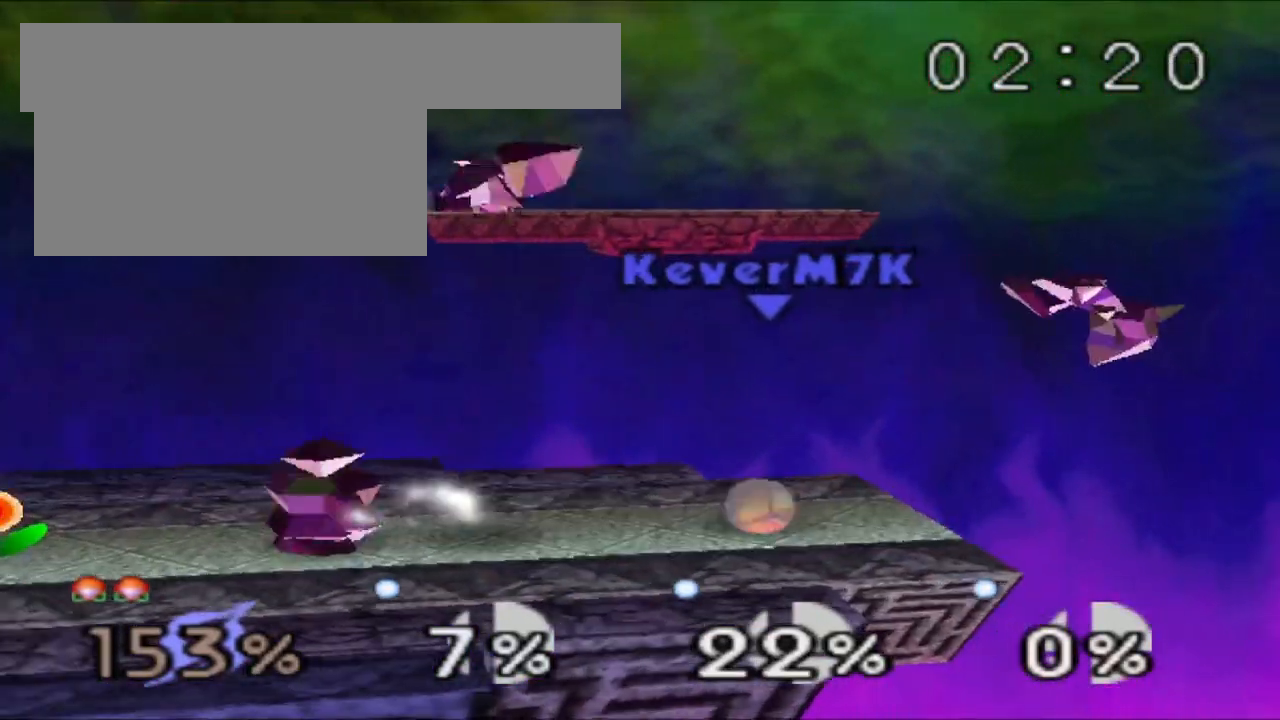
{"buttons": [], "left_stick": "center", "events": [[301, "Z", "up"]]}
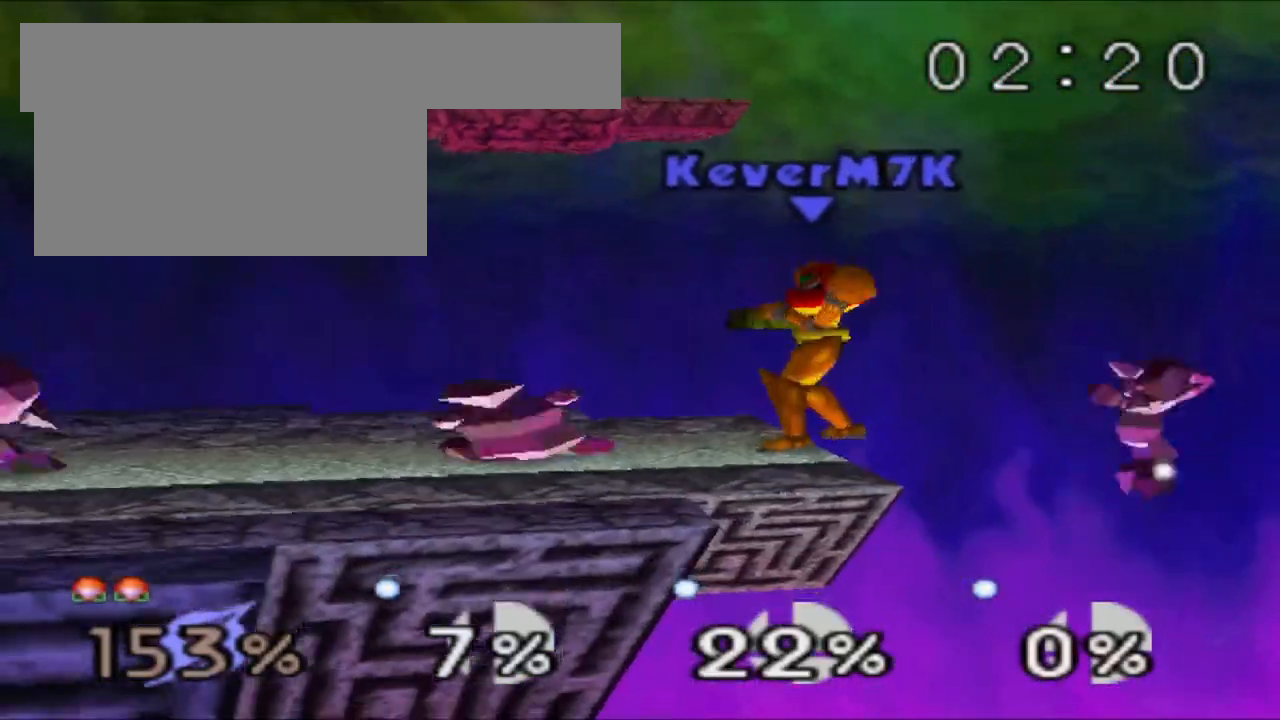
{"buttons": [], "left_stick": "center", "events": [[33, "left_stick", "left"], [133, "R1", "down"], [250, "R1", "up"], [250, "left_stick", "center"]]}
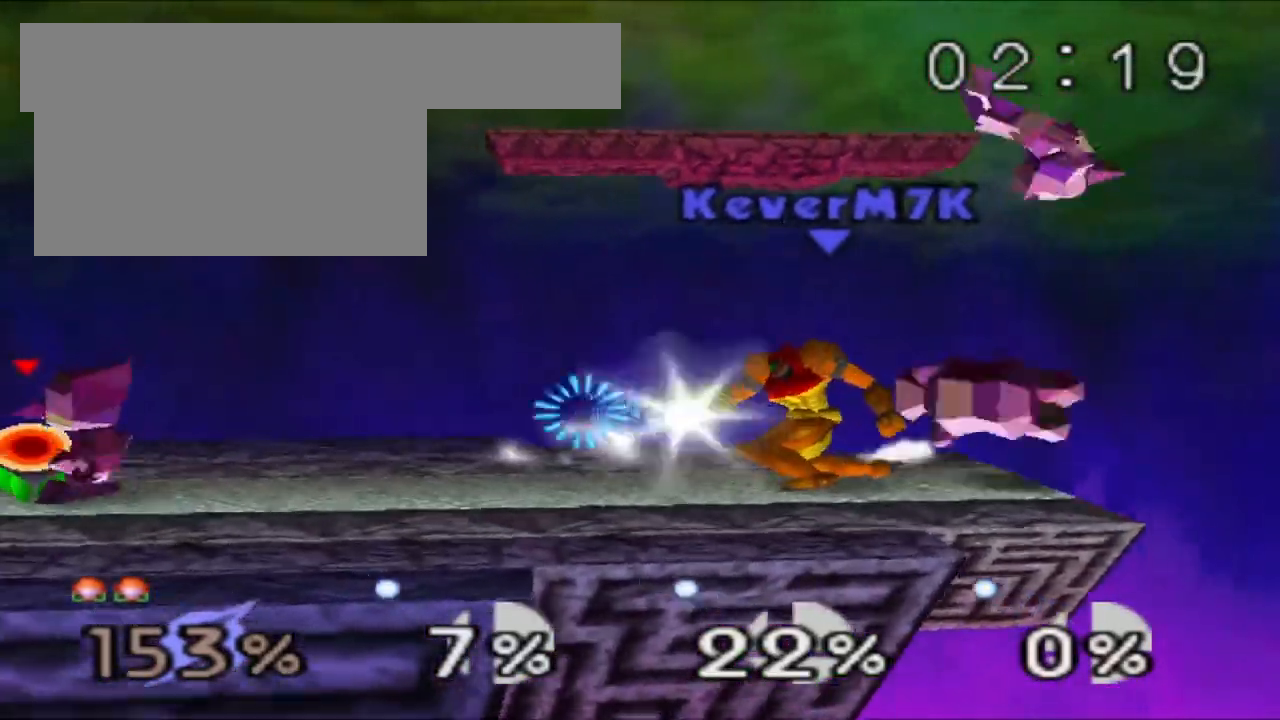
{"buttons": ["Z"], "left_stick": "left", "events": [[401, "Z", "down"], [418, "left_stick", "left"]]}
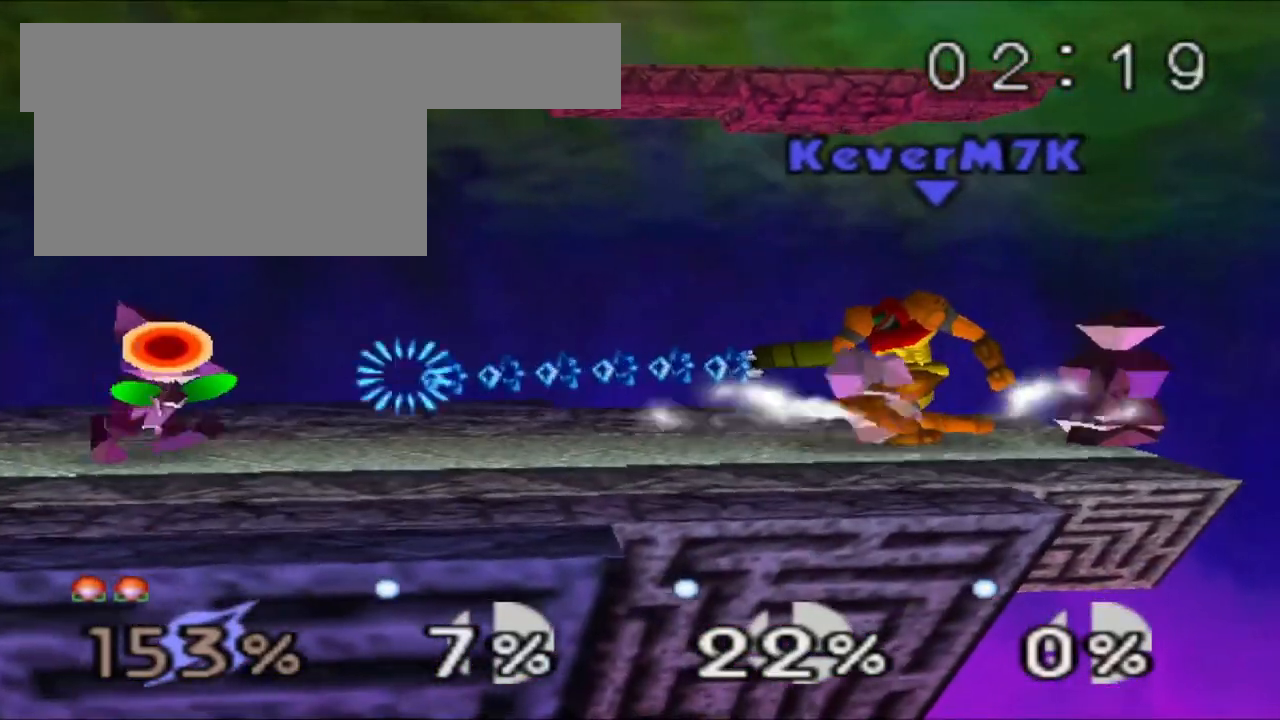
{"buttons": ["Z"], "left_stick": "center", "events": [[67, "left_stick", "center"]]}
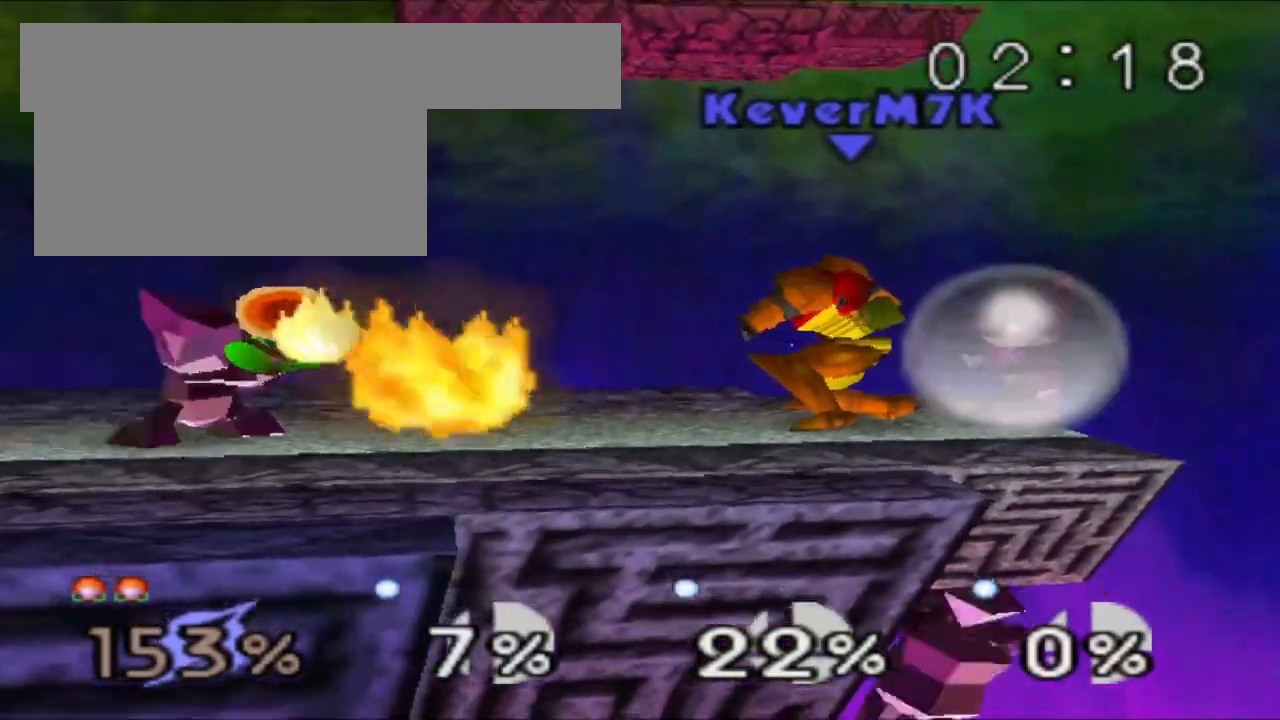
{"buttons": ["Z"], "left_stick": "center", "events": [[317, "C_RIGHT", "down"], [484, "C_RIGHT", "up"]]}
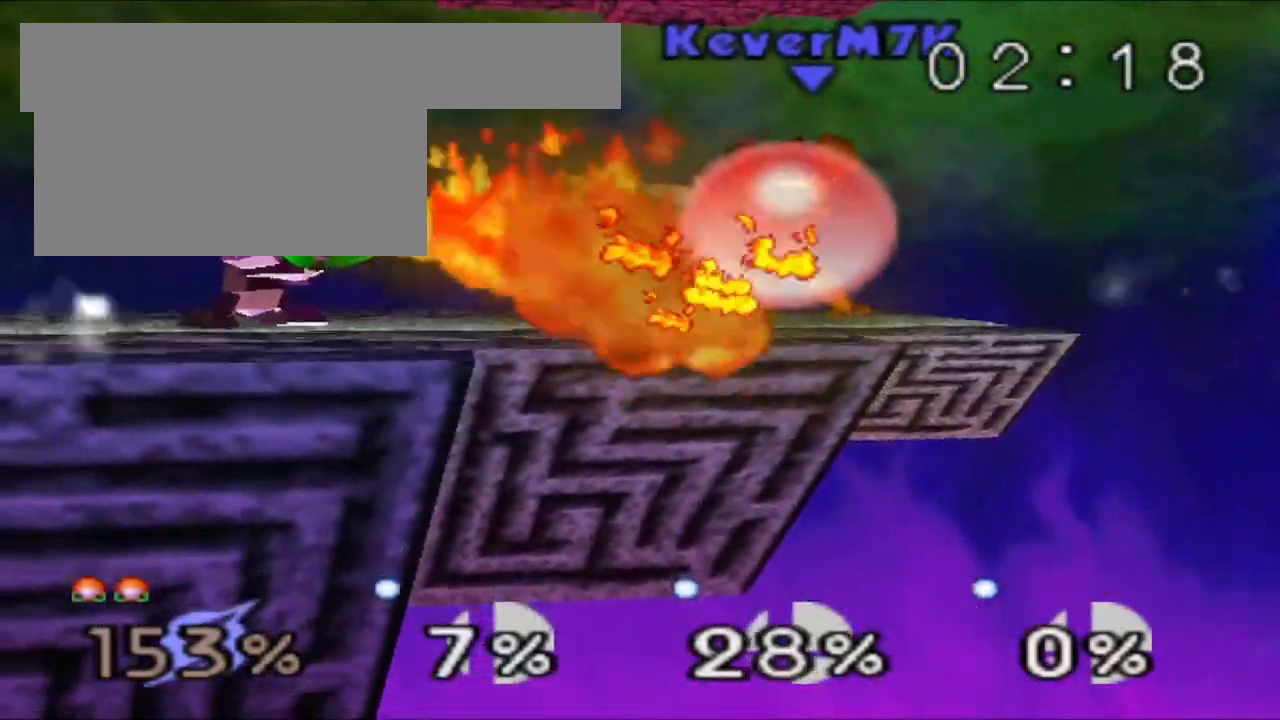
{"buttons": [], "left_stick": "center", "events": [[67, "left_stick", "right"], [233, "left_stick", "center"], [450, "Z", "up"]]}